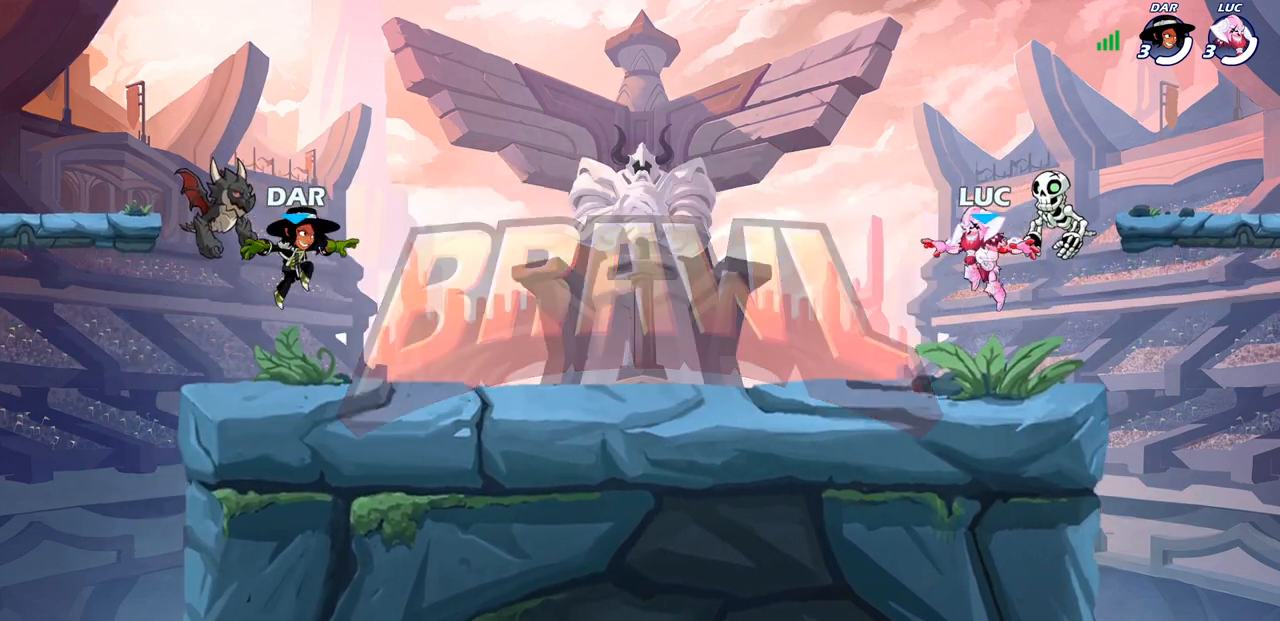
Gameplay with a controller (PlayStation layout); each line is a JSON object with the inputs held at the frame after it. "events" lists button and stick changes between this image and that frame as [ms after this image, input, new state], when the widget could be followed in between.
{"buttons": ["SELECT"], "left_stick": "center", "right_stick": "up", "events": [[50, "SELECT", "down"], [367, "right_stick", "up"]]}
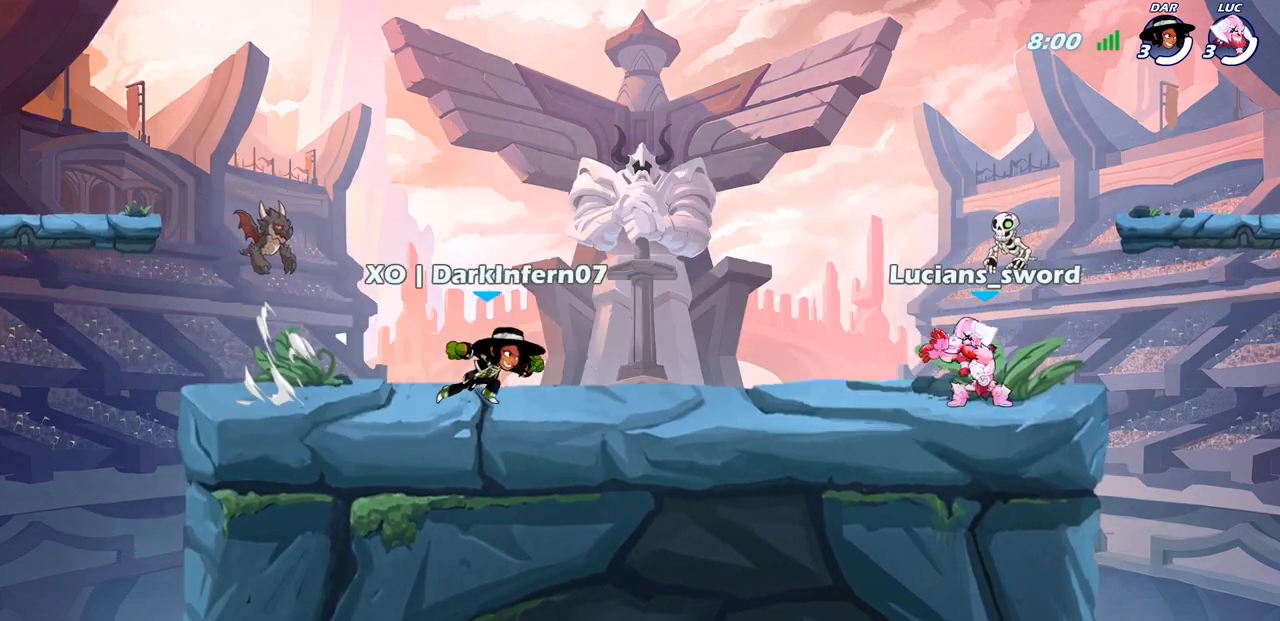
{"buttons": [], "left_stick": "center", "right_stick": "center", "events": [[33, "right_stick", "center"], [450, "SELECT", "up"]]}
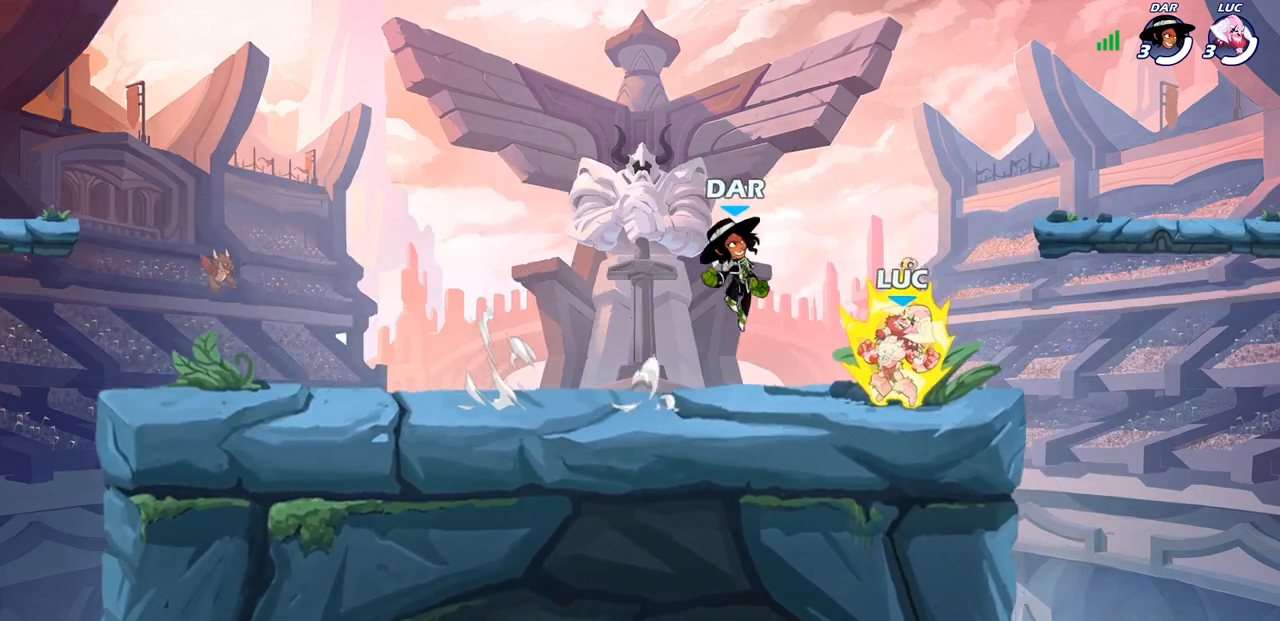
{"buttons": [], "left_stick": "center", "right_stick": "center", "events": [[150, "SELECT", "down"], [367, "SELECT", "up"]]}
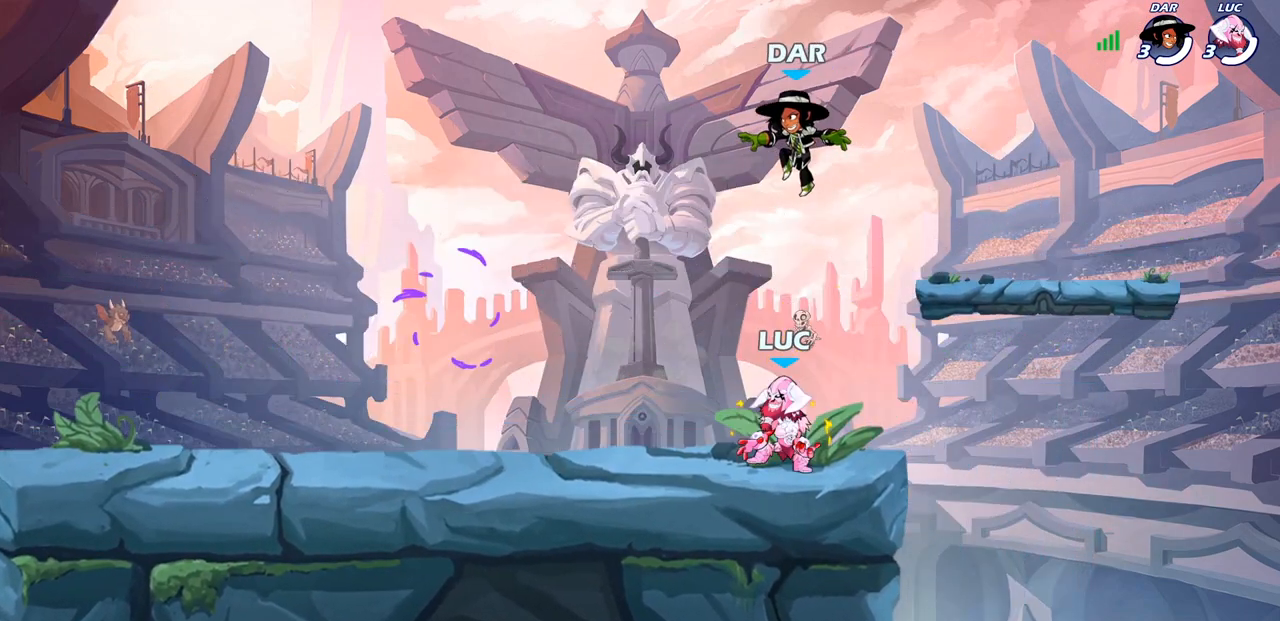
{"buttons": [], "left_stick": "down-left", "right_stick": "center", "events": [[167, "left_stick", "left"], [250, "R2", "down"], [300, "CROSS", "down"], [383, "CROSS", "up"], [417, "R2", "up"], [417, "left_stick", "down-left"]]}
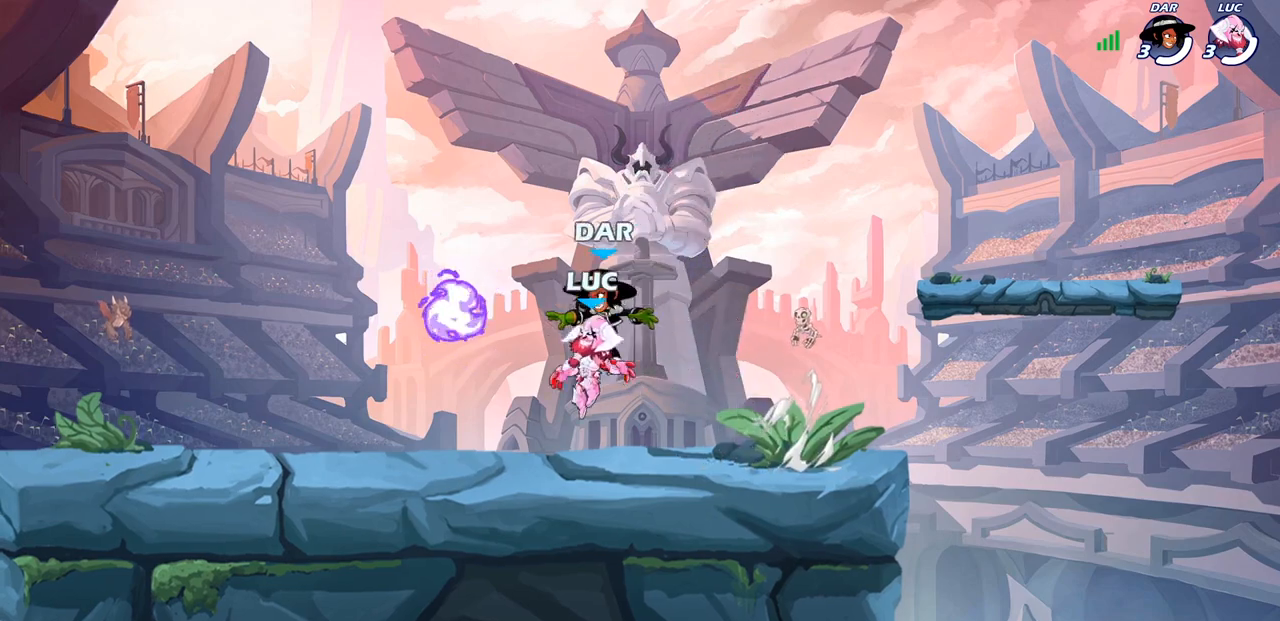
{"buttons": [], "left_stick": "up-left", "right_stick": "center", "events": [[67, "R1", "down"], [100, "CROSS", "down"], [100, "left_stick", "left"], [200, "R1", "up"], [217, "CROSS", "up"], [217, "left_stick", "up-left"], [300, "CROSS", "down"], [433, "CROSS", "up"]]}
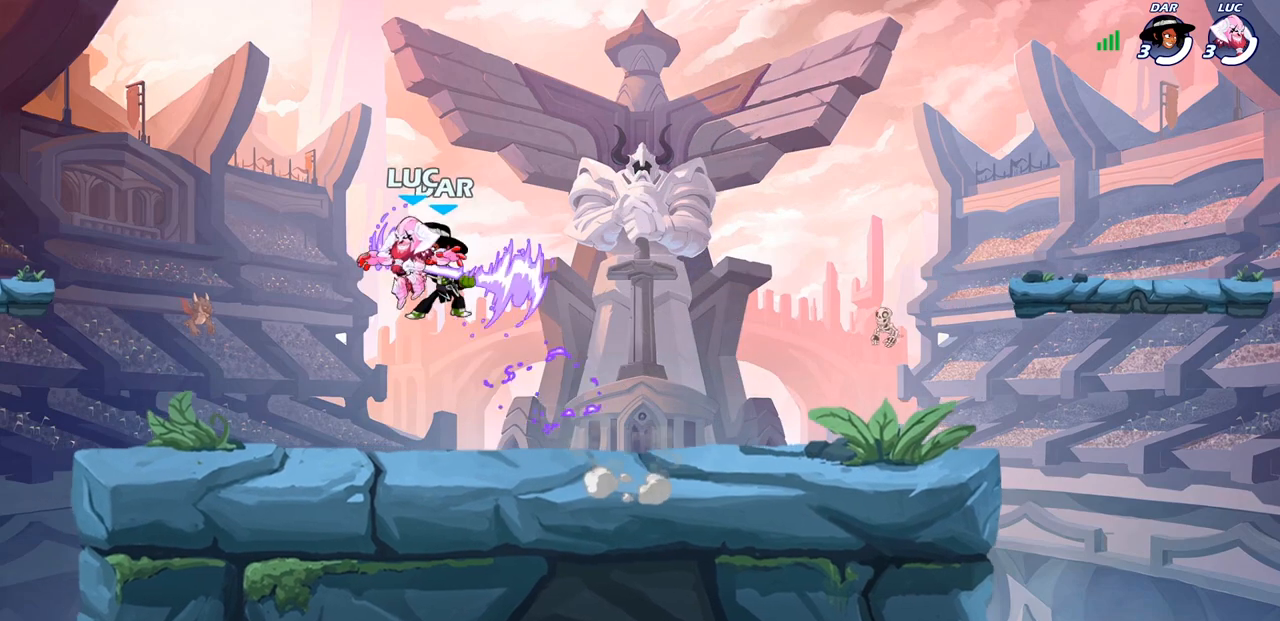
{"buttons": [], "left_stick": "center", "right_stick": "center", "events": [[100, "left_stick", "up-right"], [217, "left_stick", "down-left"], [350, "left_stick", "left"], [483, "left_stick", "center"]]}
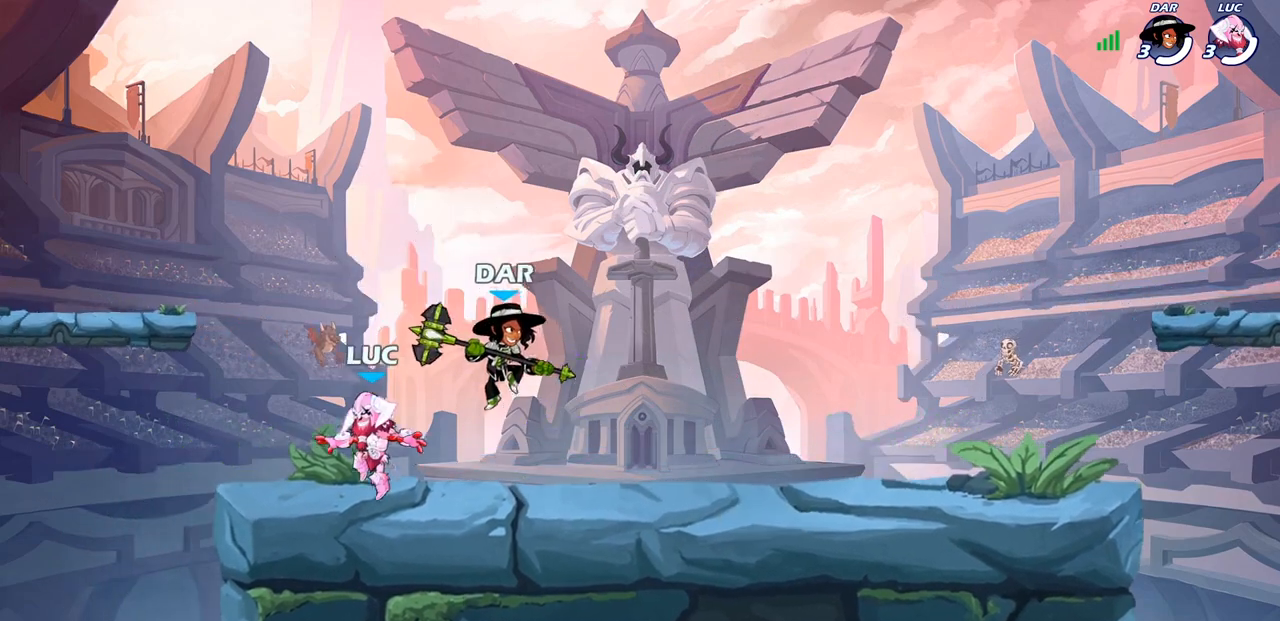
{"buttons": ["SELECT"], "left_stick": "center", "right_stick": "center", "events": [[67, "SELECT", "down"]]}
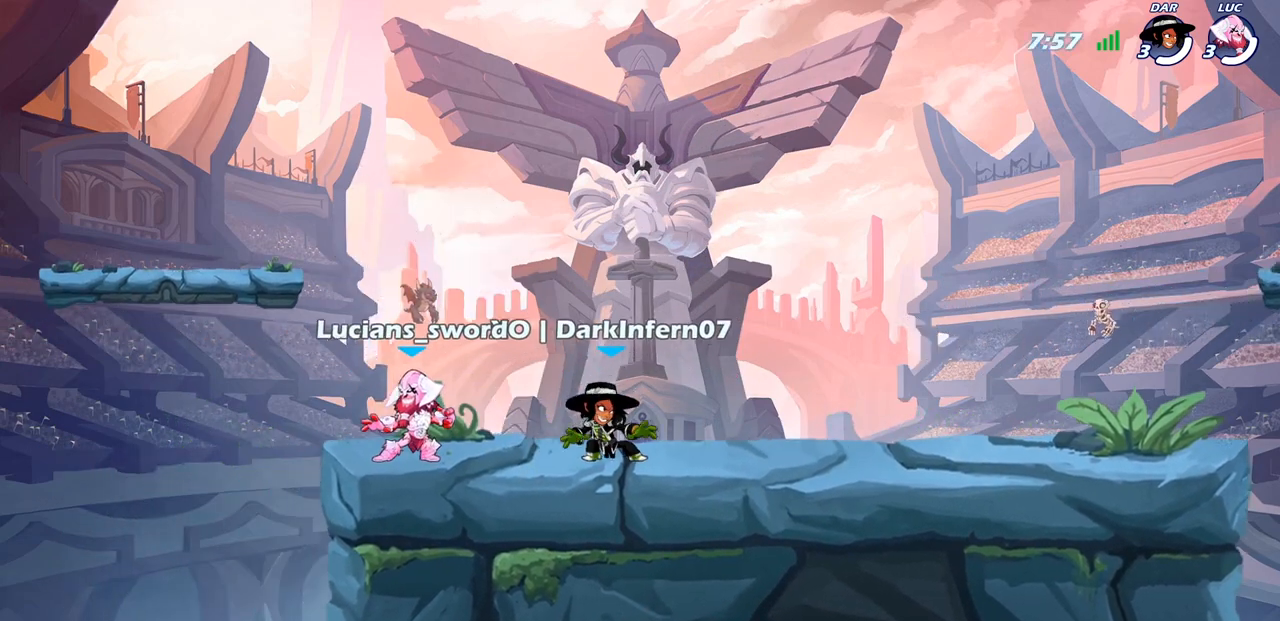
{"buttons": [], "left_stick": "center", "right_stick": "center", "events": [[483, "SELECT", "up"]]}
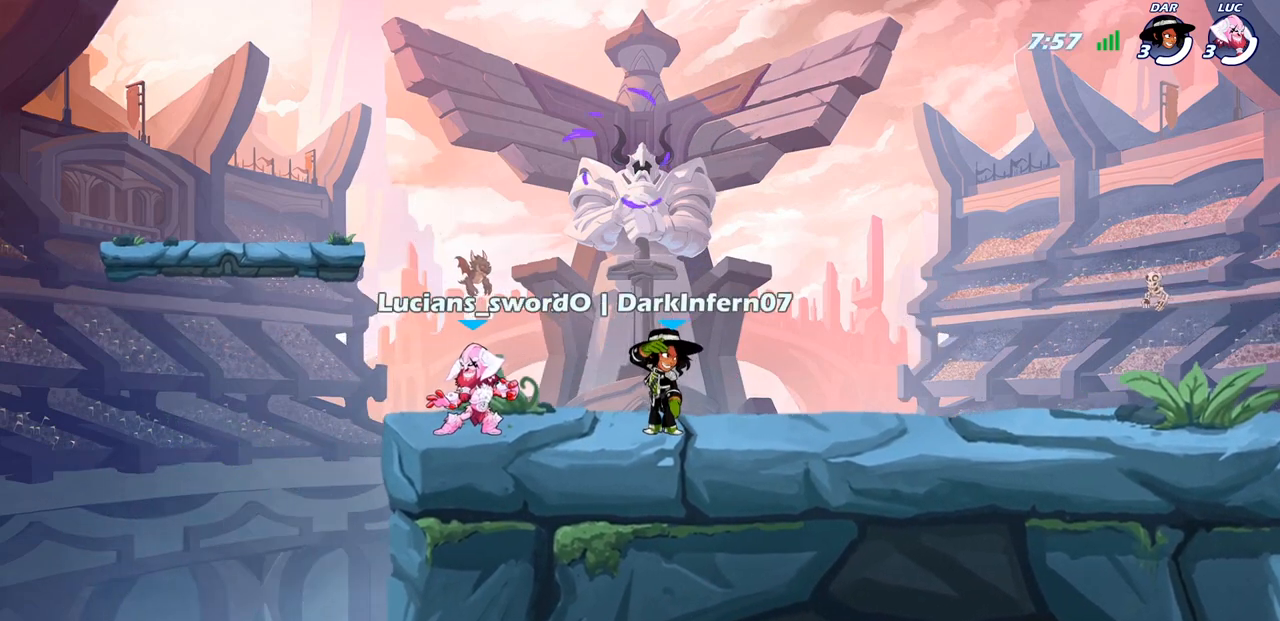
{"buttons": ["CROSS"], "left_stick": "up-right", "right_stick": "center", "events": [[200, "left_stick", "right"], [333, "left_stick", "center"], [417, "left_stick", "up-right"], [500, "CROSS", "down"]]}
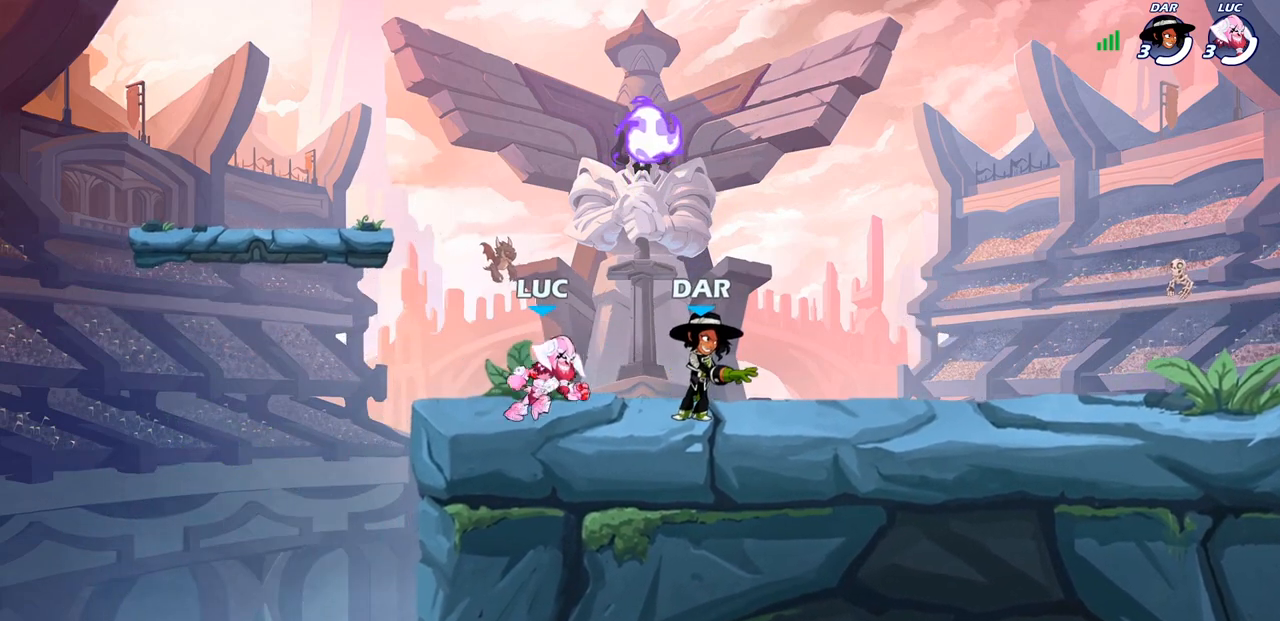
{"buttons": [], "left_stick": "down-left", "right_stick": "center", "events": [[117, "CROSS", "up"], [183, "CROSS", "down"], [250, "R1", "down"], [267, "left_stick", "up-left"], [317, "CROSS", "up"], [350, "R1", "up"], [383, "left_stick", "down-left"]]}
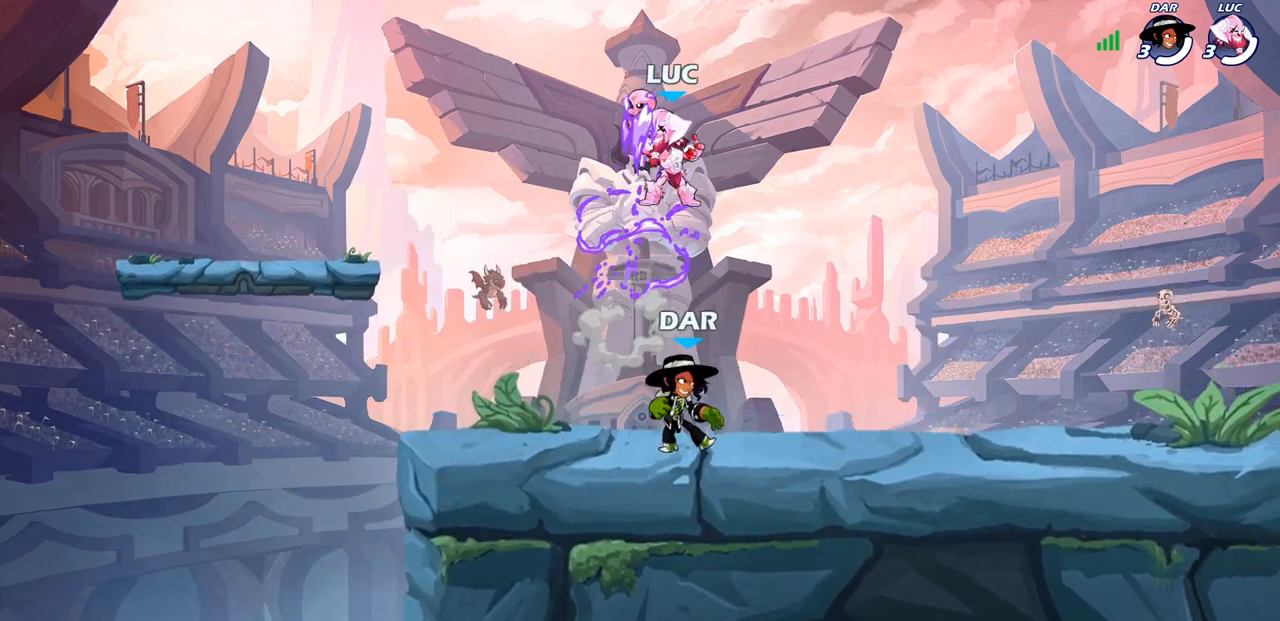
{"buttons": [], "left_stick": "up", "right_stick": "center", "events": [[333, "left_stick", "up-right"], [483, "left_stick", "up"]]}
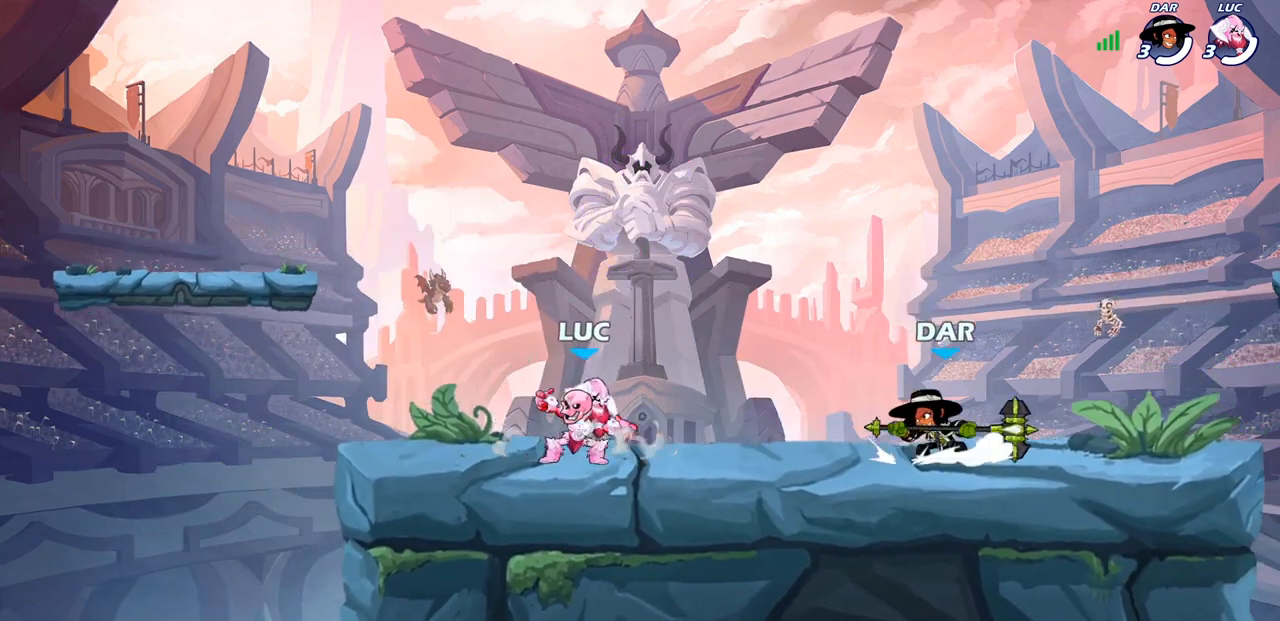
{"buttons": [], "left_stick": "center", "right_stick": "center", "events": [[50, "left_stick", "right"], [100, "R1", "down"], [100, "R2", "down"], [183, "left_stick", "down"], [200, "SQUARE", "down"], [250, "R1", "up"], [250, "R2", "up"], [317, "SQUARE", "up"], [333, "left_stick", "center"]]}
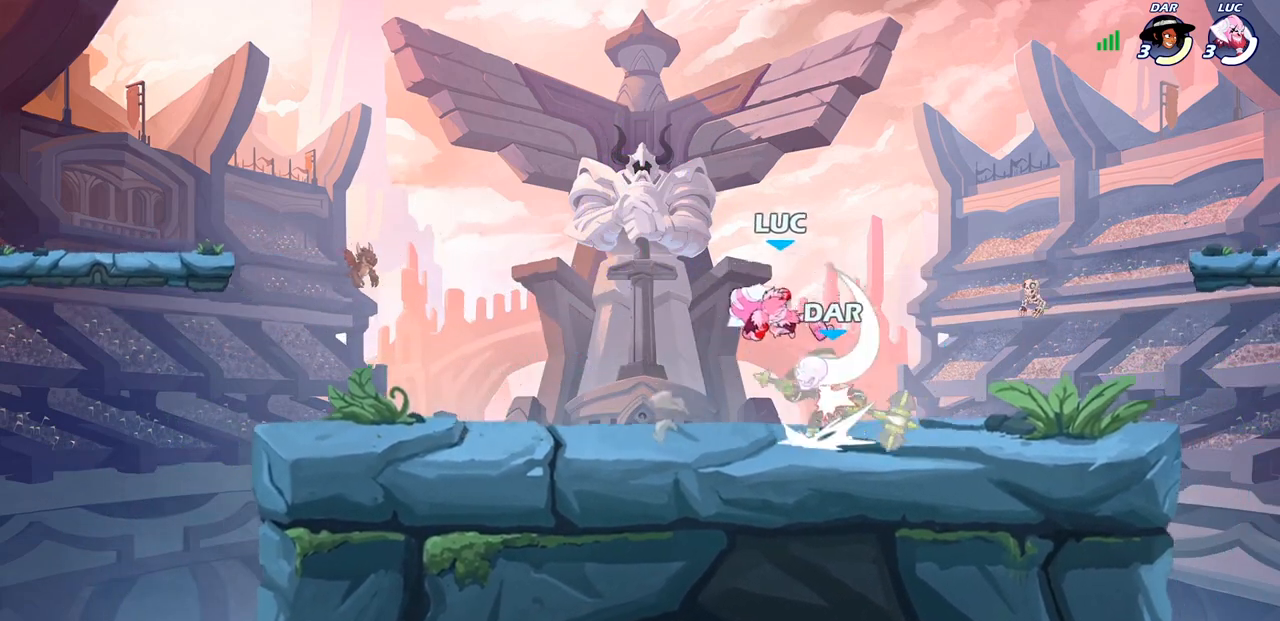
{"buttons": [], "left_stick": "left", "right_stick": "center", "events": [[83, "left_stick", "right"], [283, "CROSS", "down"], [350, "left_stick", "up"], [433, "CROSS", "up"], [450, "left_stick", "left"]]}
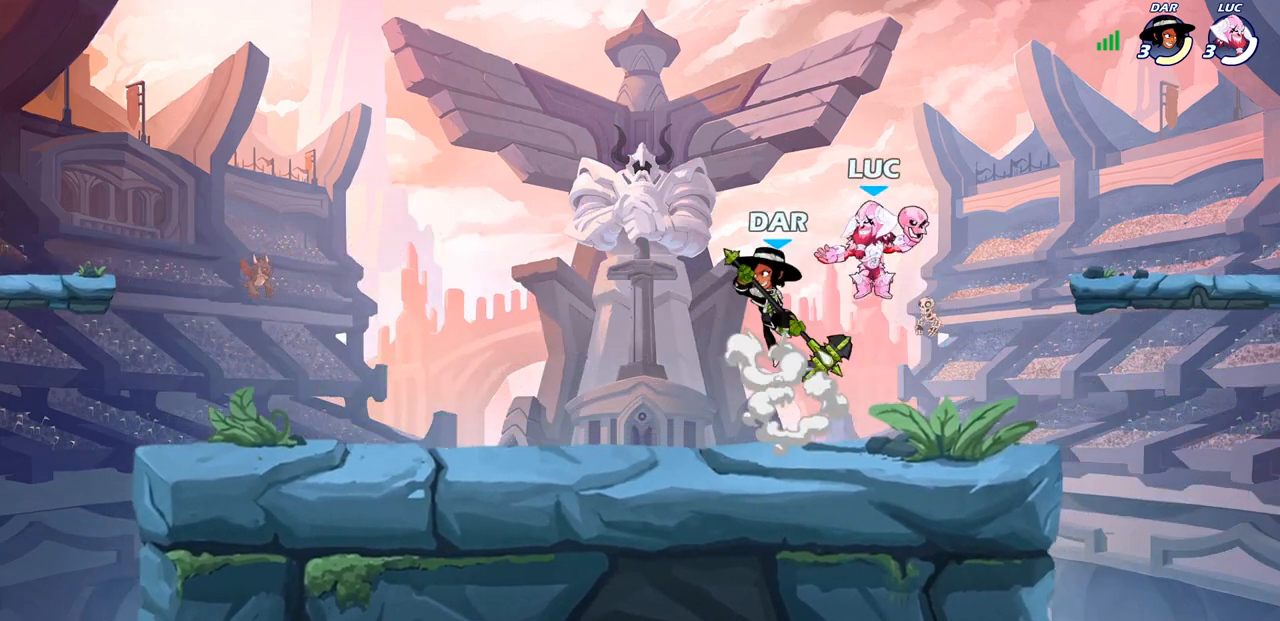
{"buttons": [], "left_stick": "right", "right_stick": "center", "events": [[33, "left_stick", "down-left"], [117, "SQUARE", "down"], [200, "SQUARE", "up"], [217, "left_stick", "center"], [417, "left_stick", "right"]]}
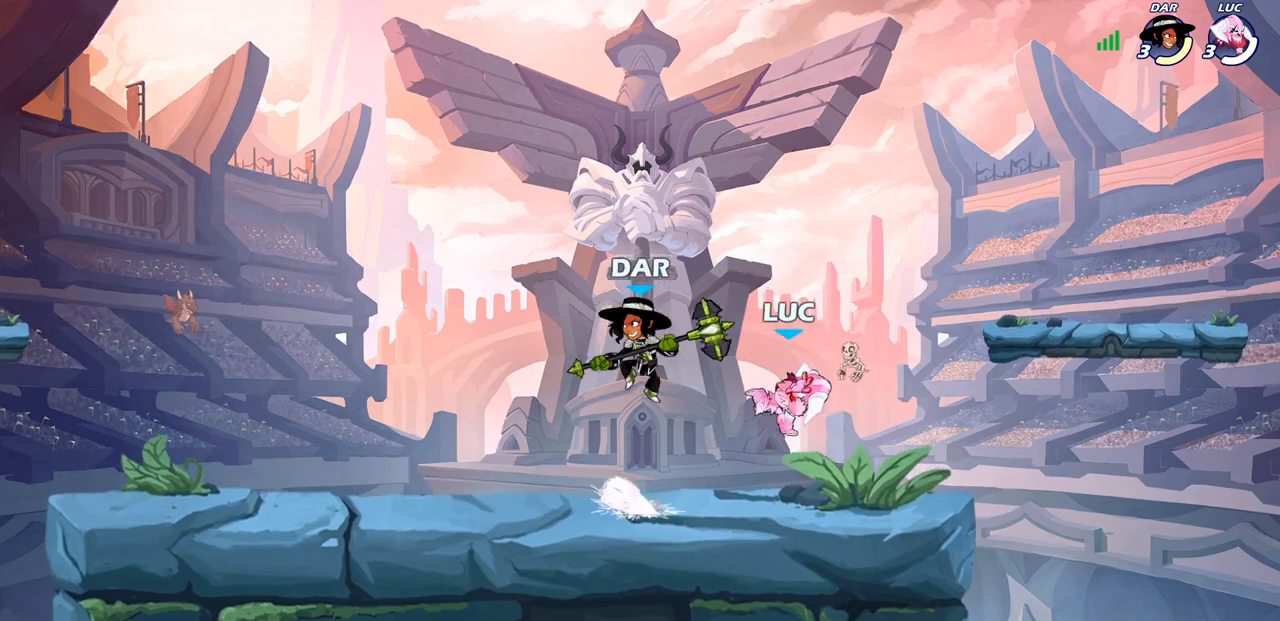
{"buttons": ["R2"], "left_stick": "left", "right_stick": "center", "events": [[383, "left_stick", "left"], [483, "R2", "down"]]}
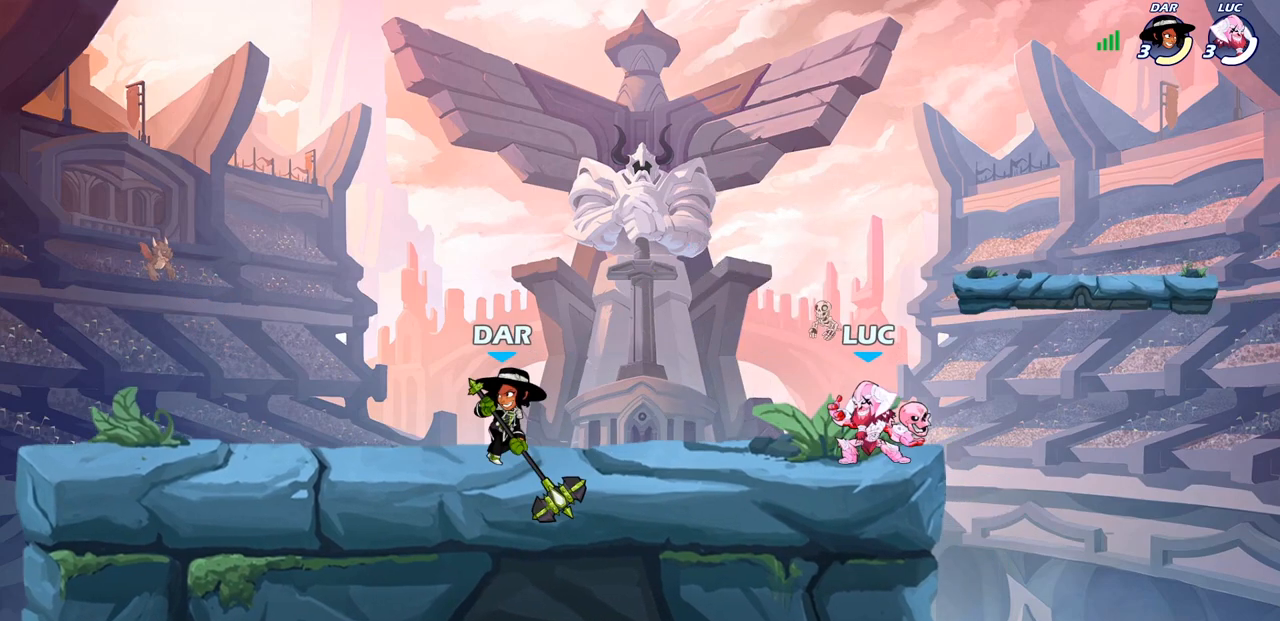
{"buttons": [], "left_stick": "left", "right_stick": "center", "events": [[183, "R2", "up"], [200, "left_stick", "down-left"], [217, "SQUARE", "down"], [317, "SQUARE", "up"], [383, "left_stick", "left"]]}
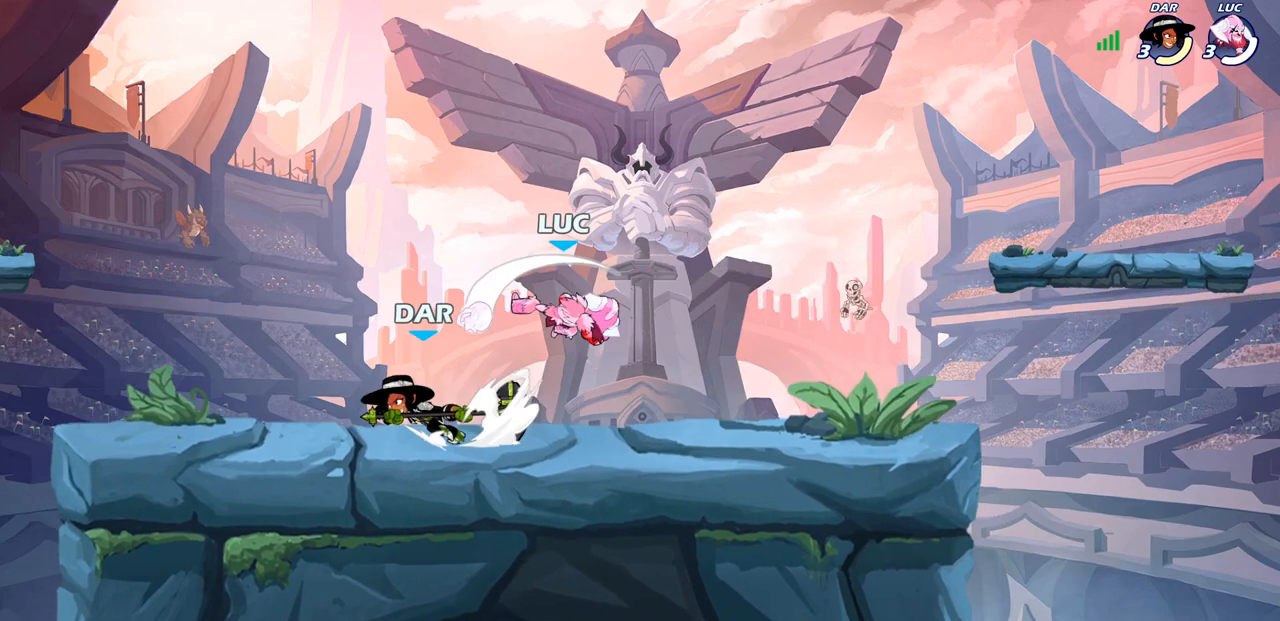
{"buttons": ["R2"], "left_stick": "up-right", "right_stick": "center", "events": [[283, "CROSS", "down"], [333, "left_stick", "up"], [417, "R2", "down"], [417, "left_stick", "up-right"], [450, "CROSS", "up"]]}
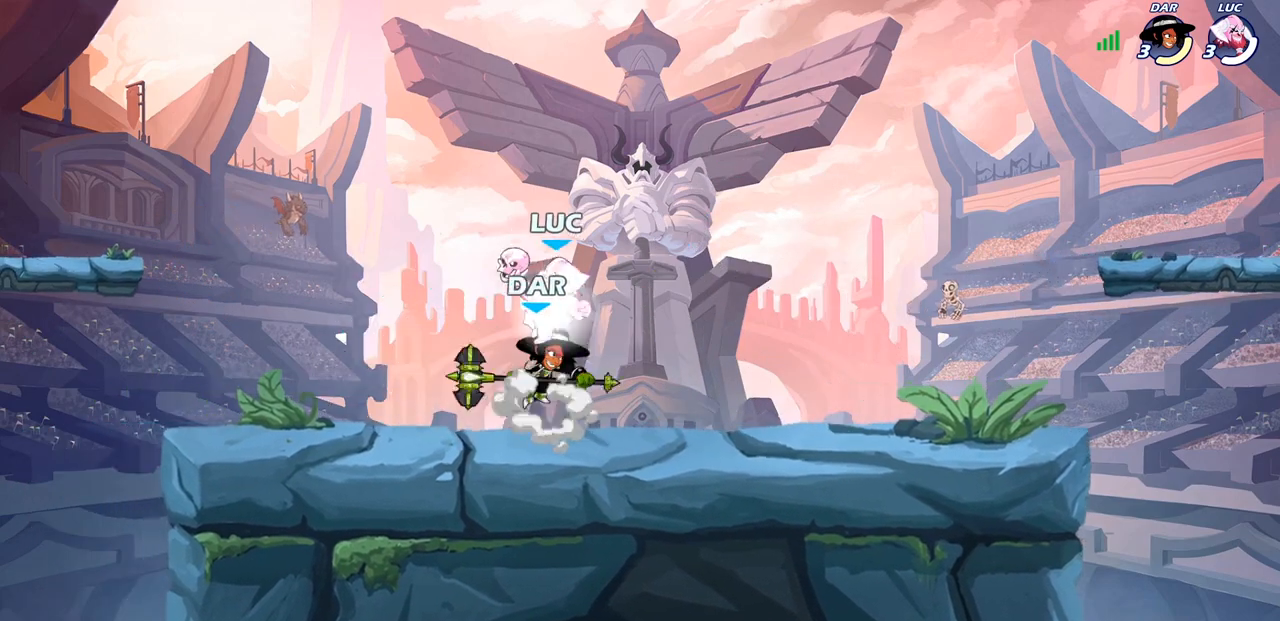
{"buttons": [], "left_stick": "right", "right_stick": "center", "events": [[117, "R2", "up"], [117, "left_stick", "up-left"], [267, "left_stick", "center"], [400, "left_stick", "right"]]}
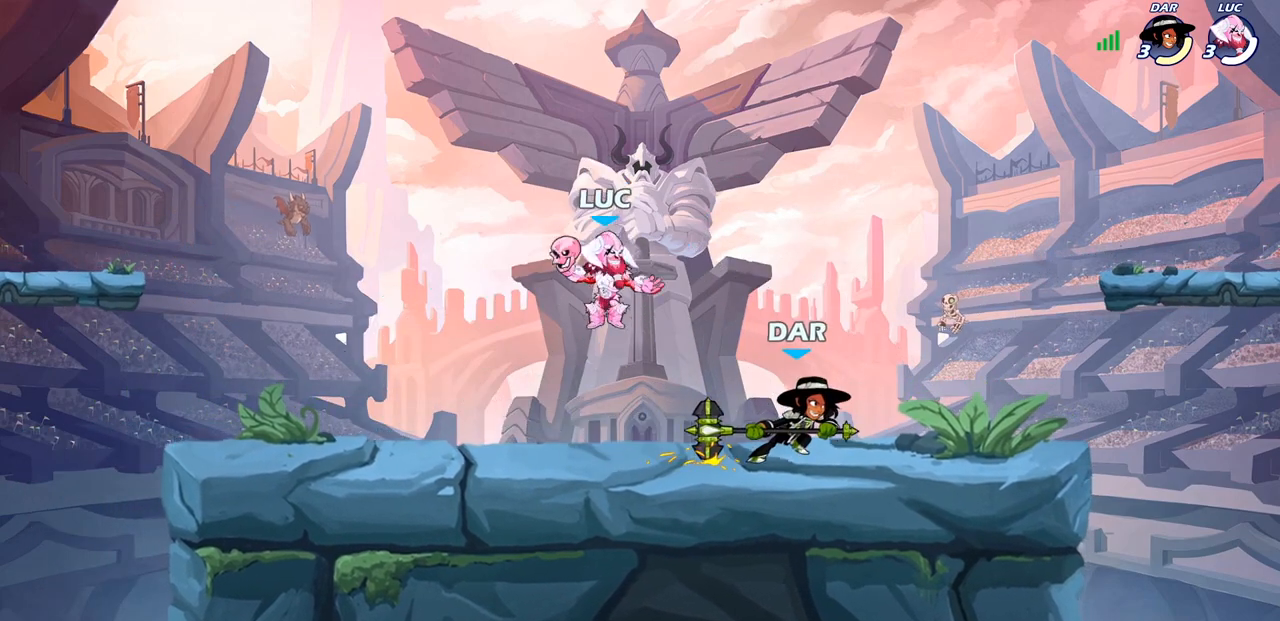
{"buttons": [], "left_stick": "up-right", "right_stick": "center", "events": [[67, "left_stick", "up-right"], [100, "SQUARE", "down"], [217, "SQUARE", "up"]]}
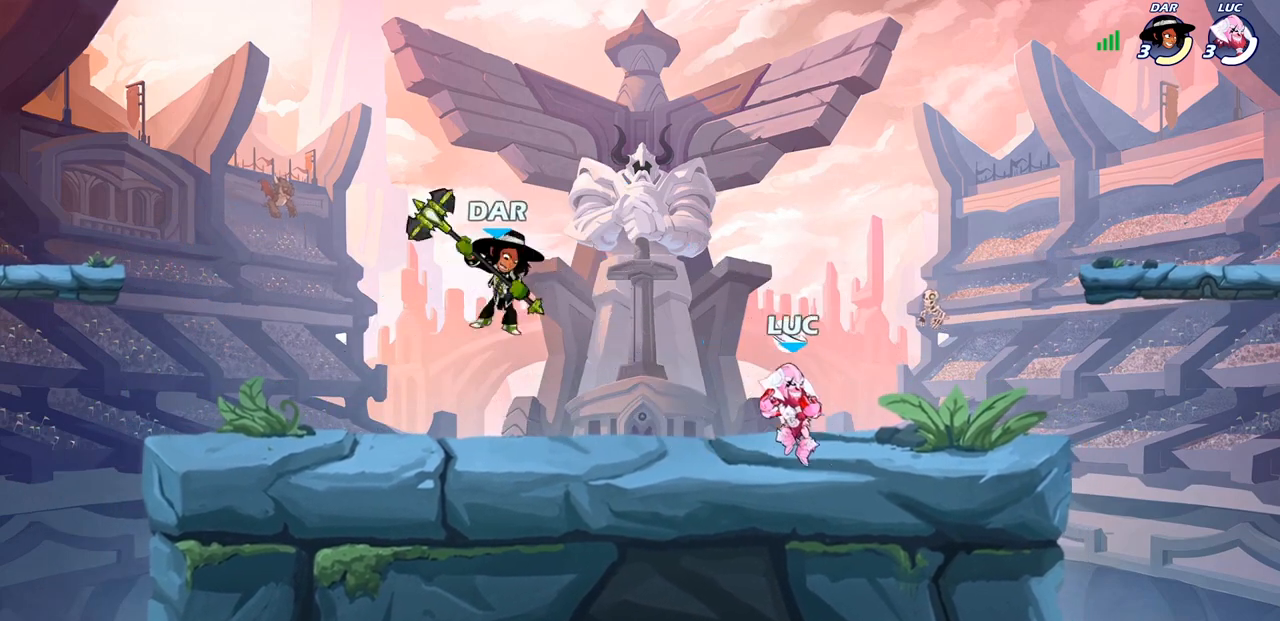
{"buttons": ["SQUARE"], "left_stick": "left", "right_stick": "center", "events": [[233, "left_stick", "left"], [300, "R2", "down"], [383, "SQUARE", "down"], [433, "R2", "up"]]}
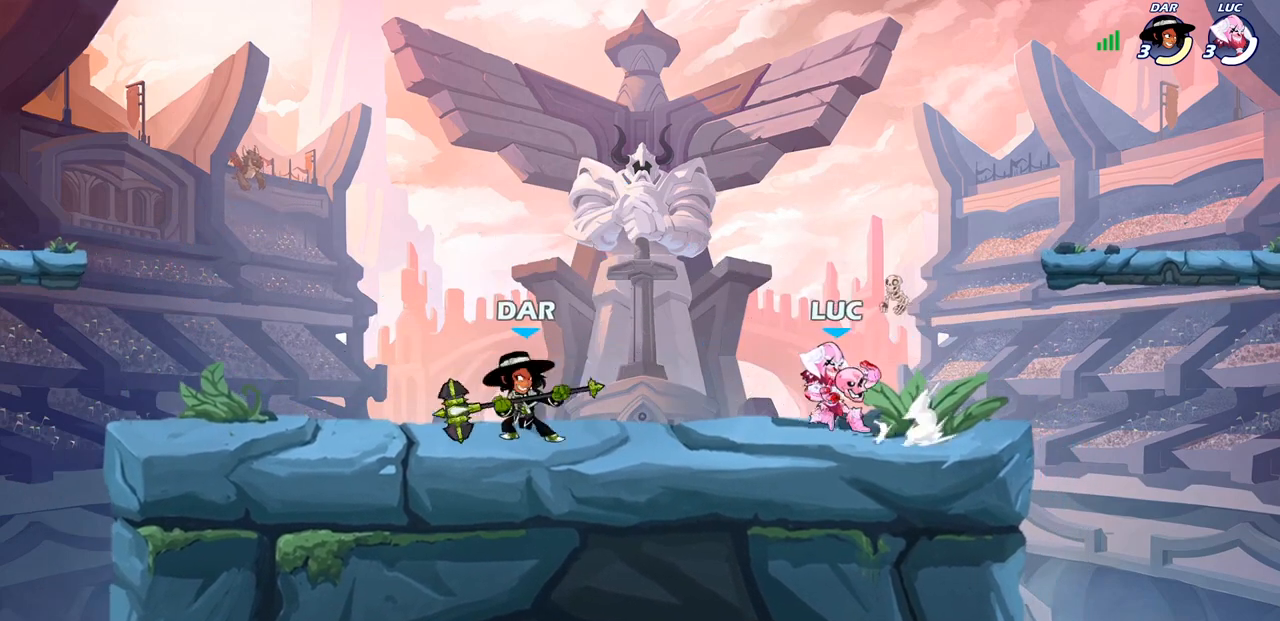
{"buttons": ["SQUARE", "R2"], "left_stick": "left", "right_stick": "center", "events": [[33, "SQUARE", "up"], [233, "left_stick", "center"], [300, "left_stick", "left"], [400, "R2", "down"], [450, "SQUARE", "down"]]}
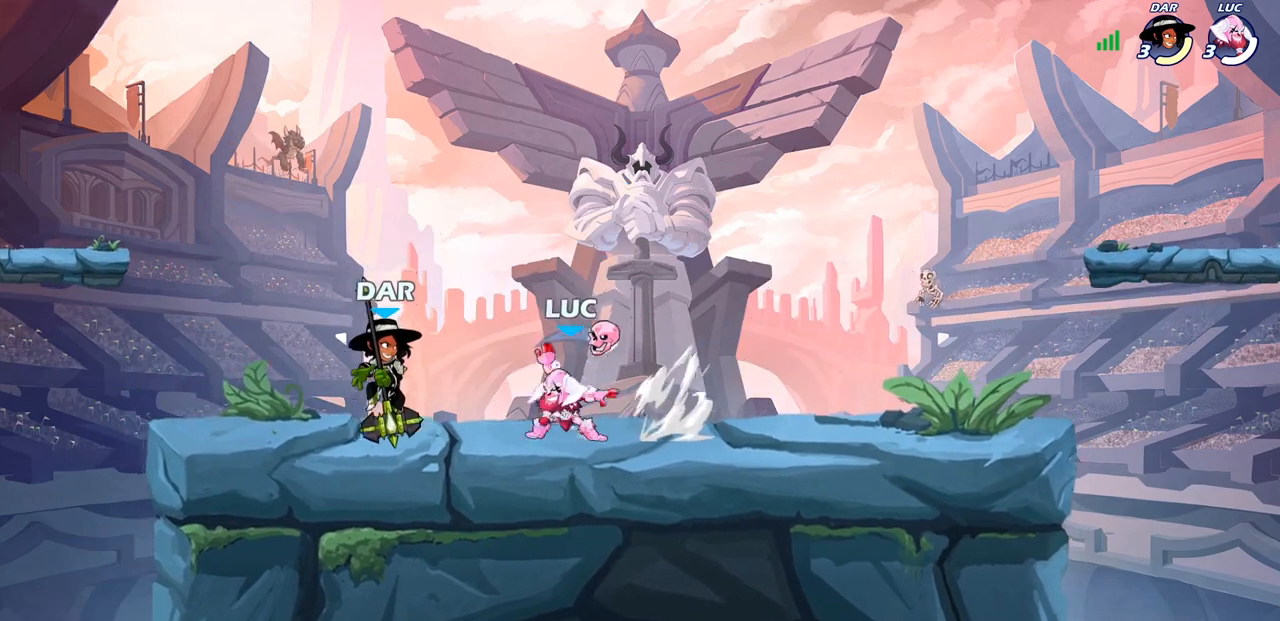
{"buttons": ["SQUARE"], "left_stick": "down", "right_stick": "center", "events": [[33, "R2", "up"], [50, "left_stick", "center"], [67, "SQUARE", "up"], [367, "left_stick", "down"], [433, "SQUARE", "down"]]}
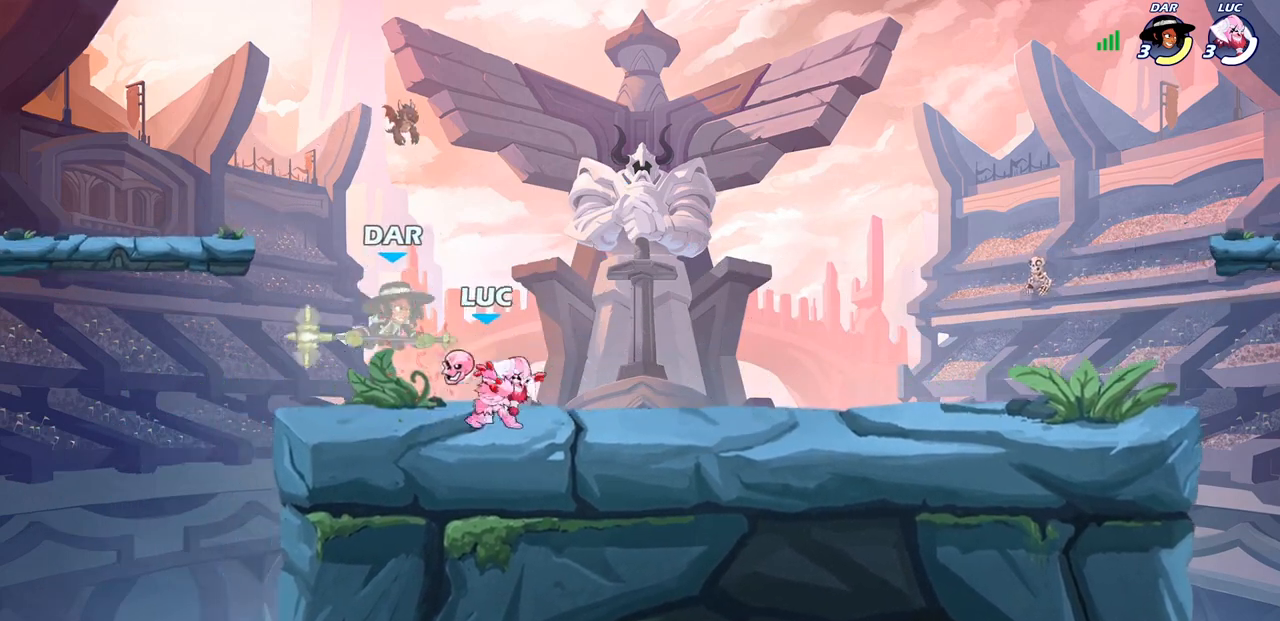
{"buttons": [], "left_stick": "right", "right_stick": "center", "events": [[33, "SQUARE", "up"], [50, "left_stick", "center"], [467, "left_stick", "right"]]}
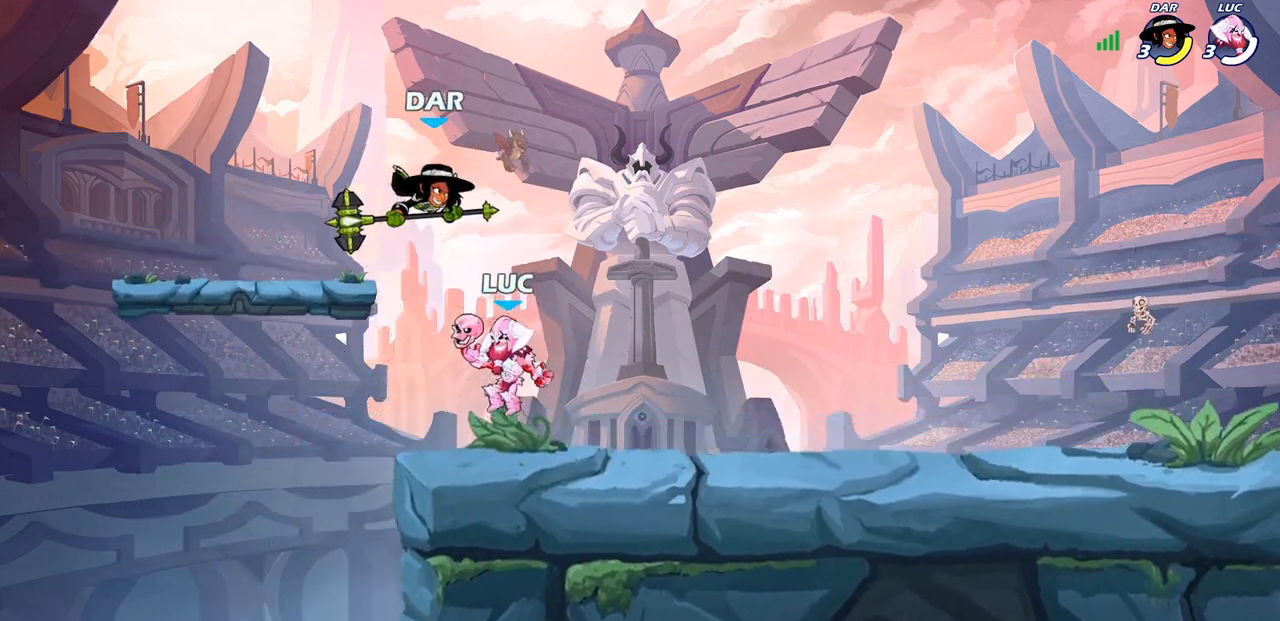
{"buttons": ["CIRCLE"], "left_stick": "center", "right_stick": "center", "events": [[33, "R2", "down"], [33, "left_stick", "center"], [100, "CIRCLE", "down"], [183, "R2", "up"]]}
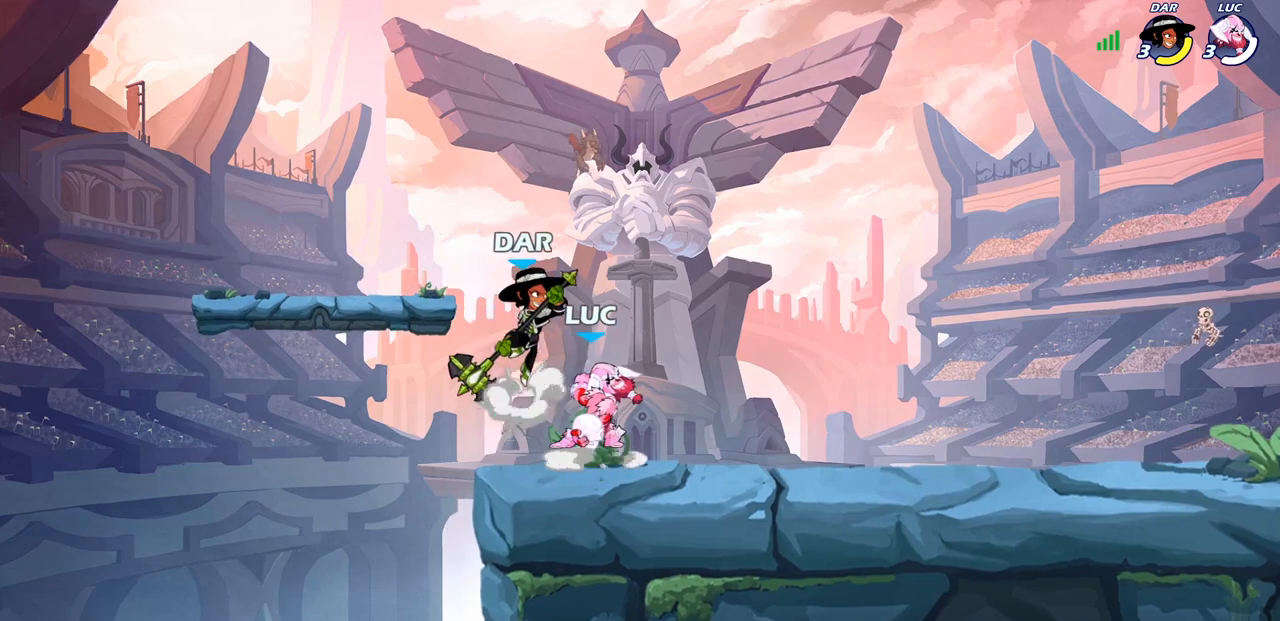
{"buttons": [], "left_stick": "right", "right_stick": "center", "events": [[17, "left_stick", "left"], [283, "left_stick", "center"], [367, "CIRCLE", "up"], [400, "left_stick", "right"]]}
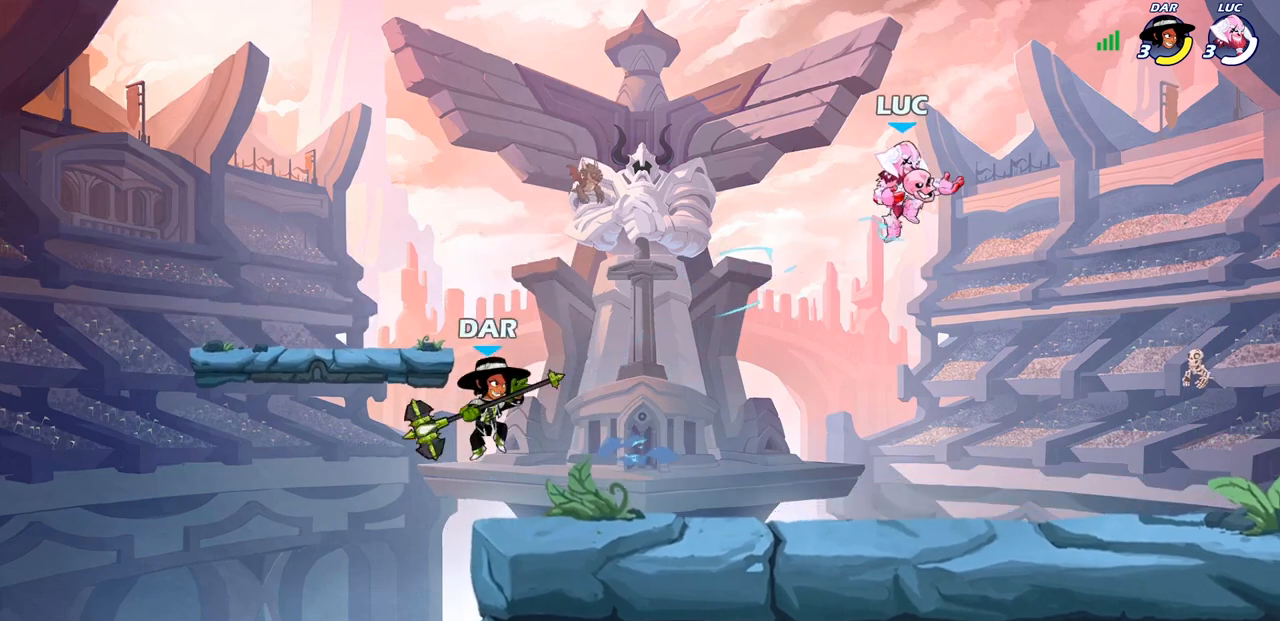
{"buttons": [], "left_stick": "center", "right_stick": "center", "events": [[33, "left_stick", "left"], [167, "left_stick", "down-left"], [217, "CIRCLE", "down"], [317, "left_stick", "down"], [400, "CIRCLE", "up"], [450, "left_stick", "center"]]}
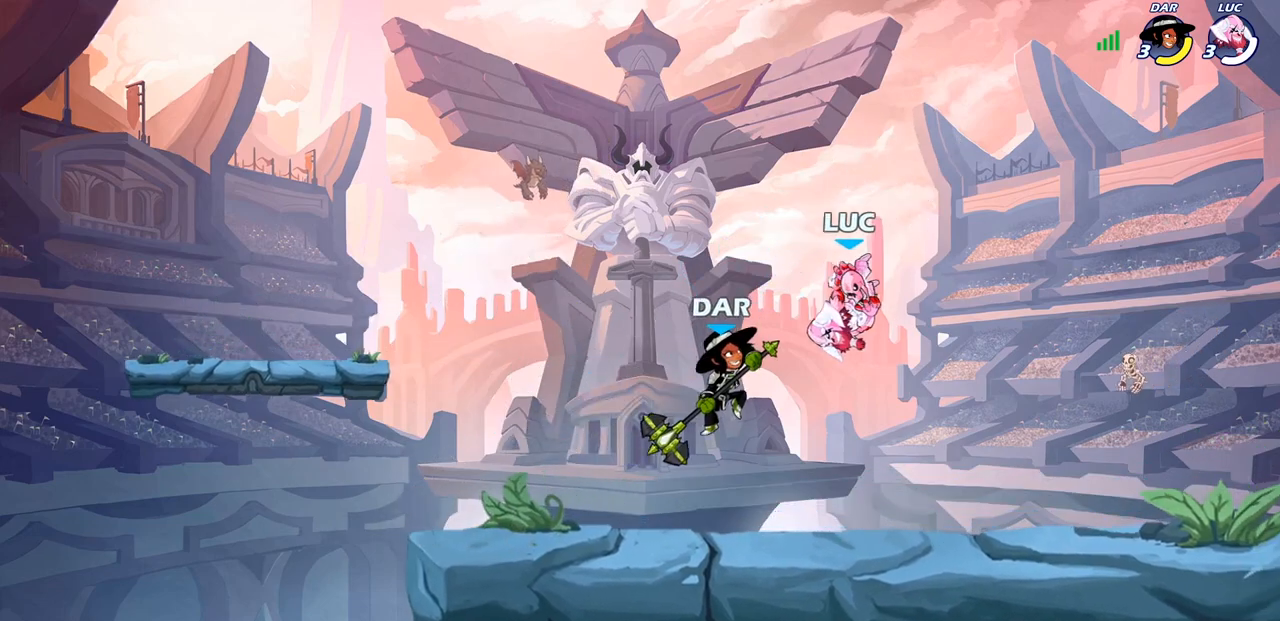
{"buttons": ["CROSS"], "left_stick": "center", "right_stick": "center", "events": [[467, "CROSS", "down"]]}
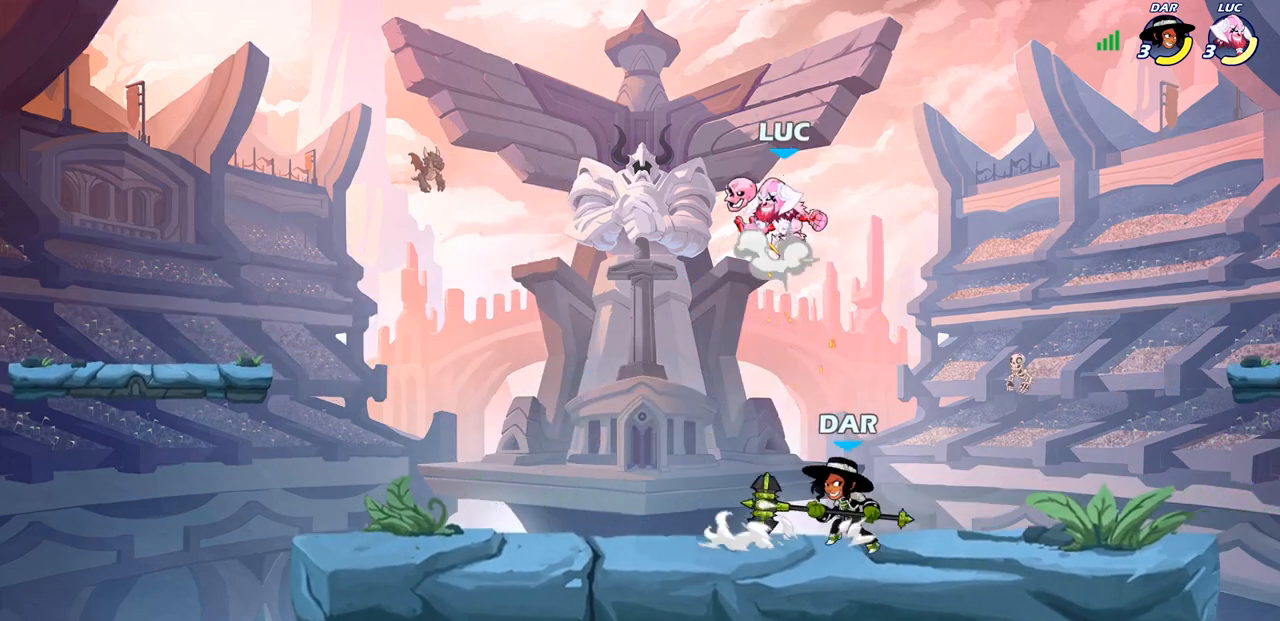
{"buttons": [], "left_stick": "down", "right_stick": "center", "events": [[117, "left_stick", "left"], [133, "CROSS", "up"], [183, "left_stick", "down-left"], [233, "CIRCLE", "down"], [383, "left_stick", "down"], [500, "CIRCLE", "up"]]}
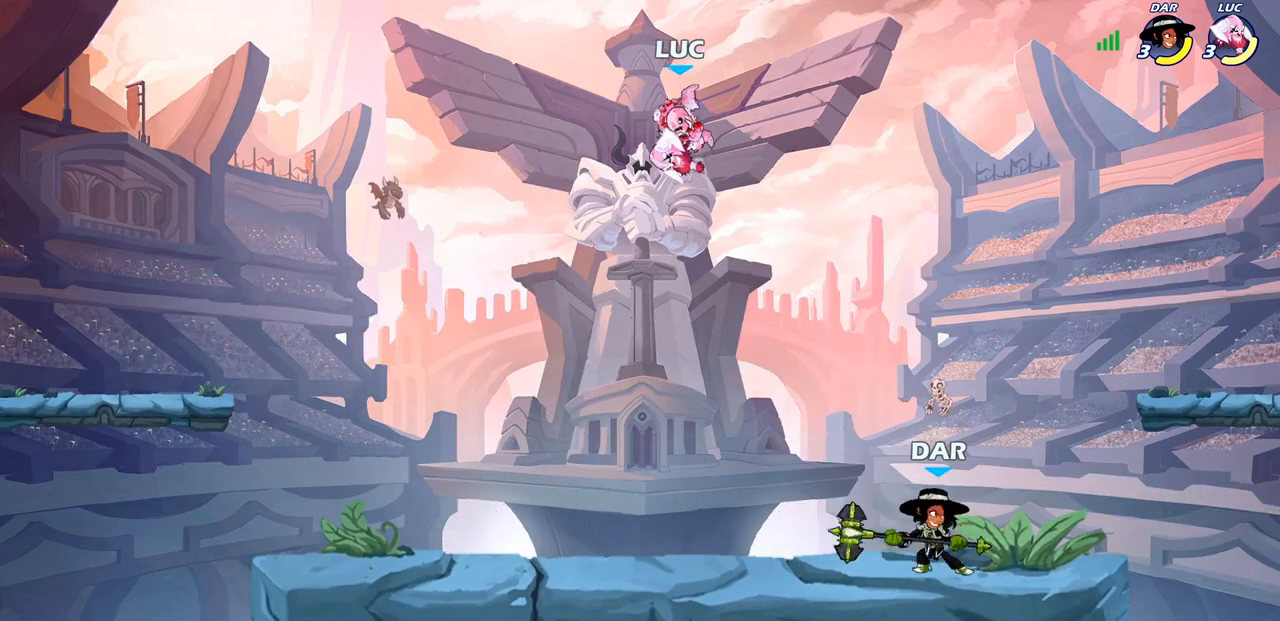
{"buttons": [], "left_stick": "right", "right_stick": "center", "events": [[50, "left_stick", "center"], [500, "left_stick", "right"]]}
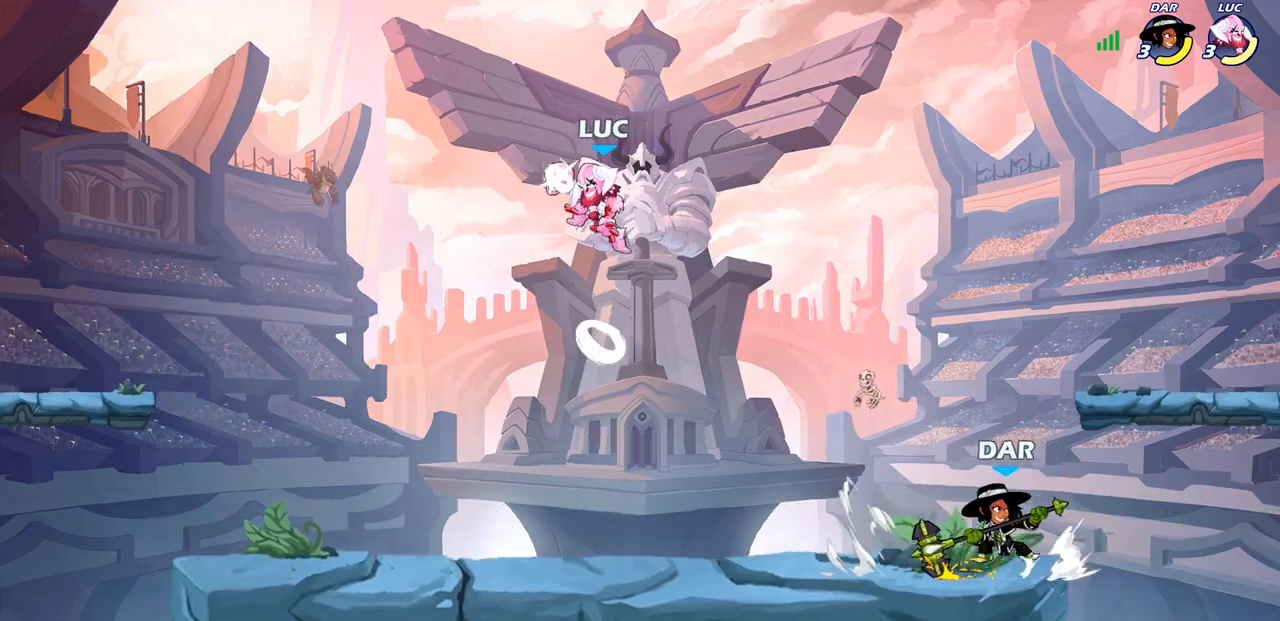
{"buttons": [], "left_stick": "left", "right_stick": "center", "events": [[150, "SQUARE", "down"], [150, "left_stick", "down"], [250, "SQUARE", "up"], [250, "left_stick", "center"], [483, "left_stick", "left"]]}